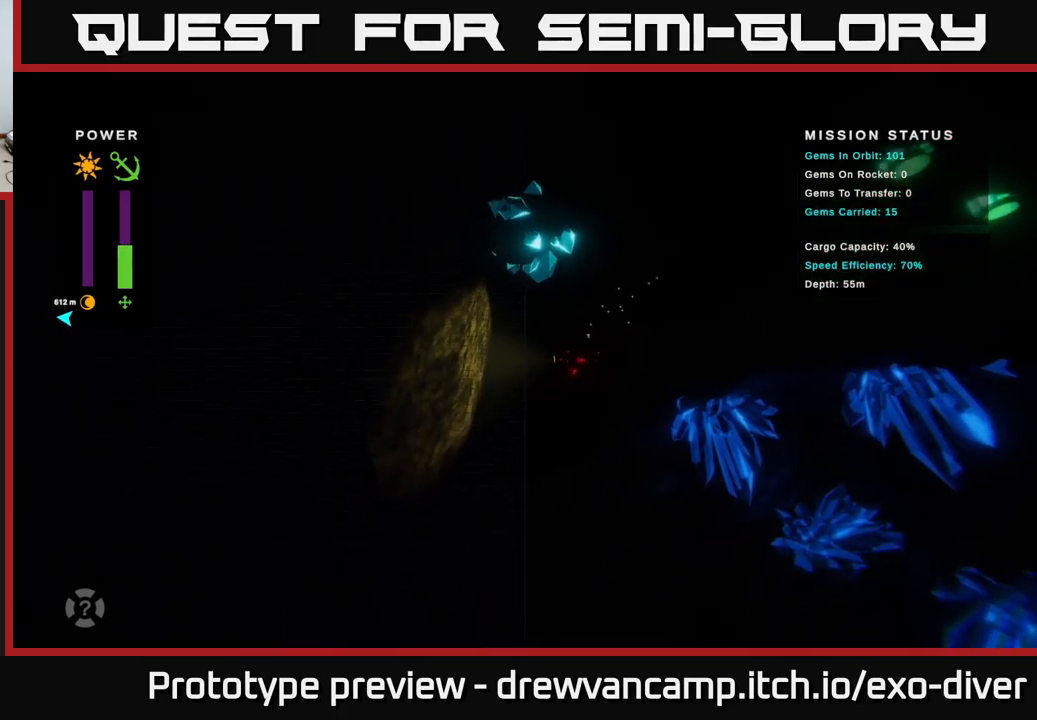
Gameplay with a controller (Xbox layout); each line is a JSON object with the inputs held at the frame after it. "events" lists button and stick changes between this image and that frame as [ms after this image, input, new state], when the widget could be followed in between.
{"buttons": [], "left_stick": "down-left", "right_stick": "center", "events": []}
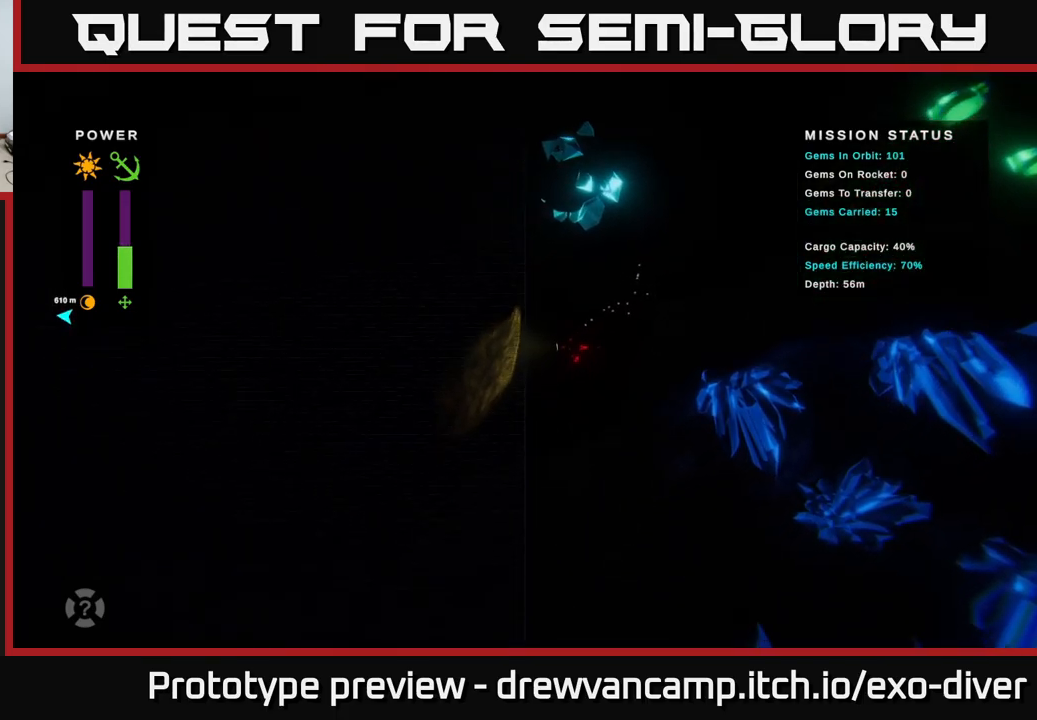
{"buttons": [], "left_stick": "down-left", "right_stick": "center", "events": []}
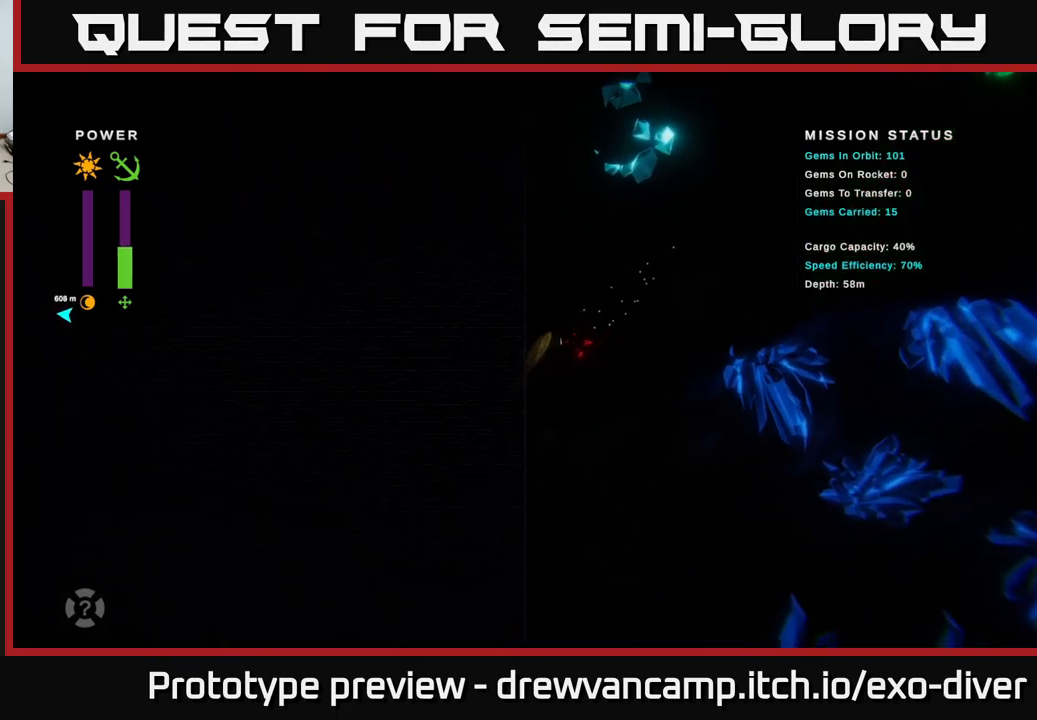
{"buttons": [], "left_stick": "down-left", "right_stick": "center", "events": []}
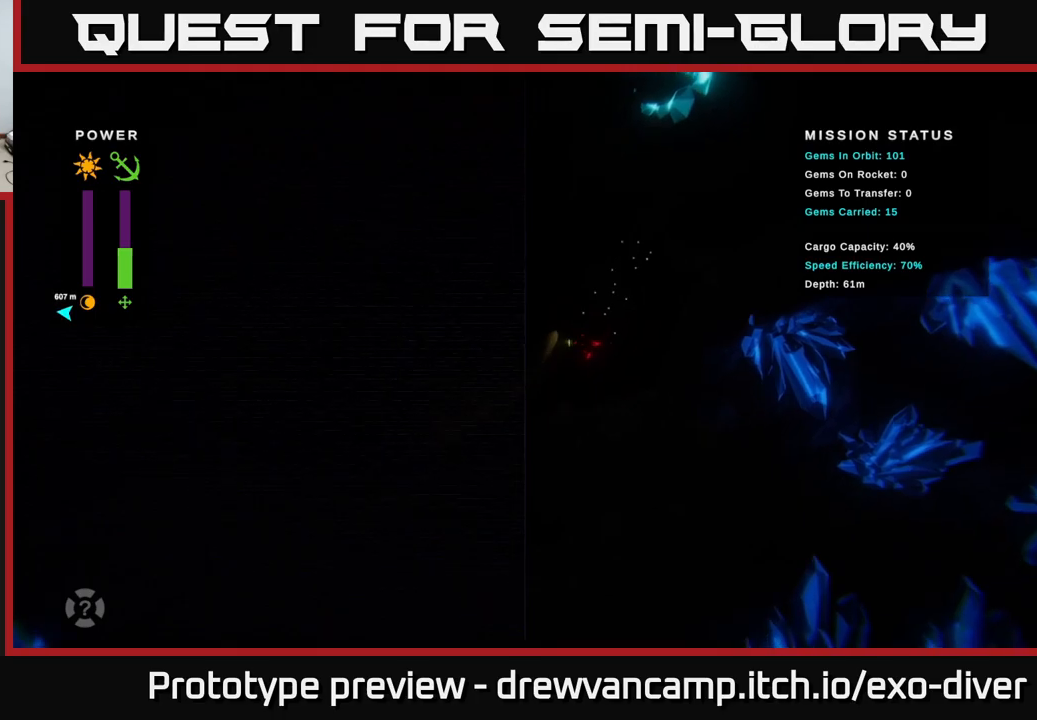
{"buttons": [], "left_stick": "down-left", "right_stick": "center", "events": []}
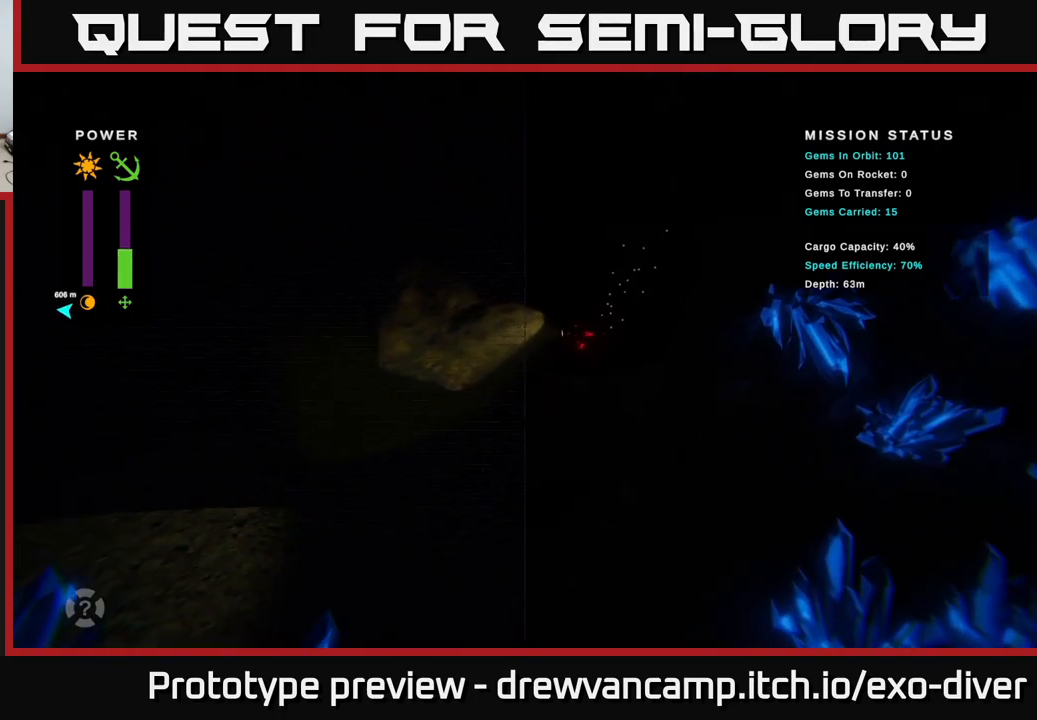
{"buttons": [], "left_stick": "down-left", "right_stick": "center", "events": []}
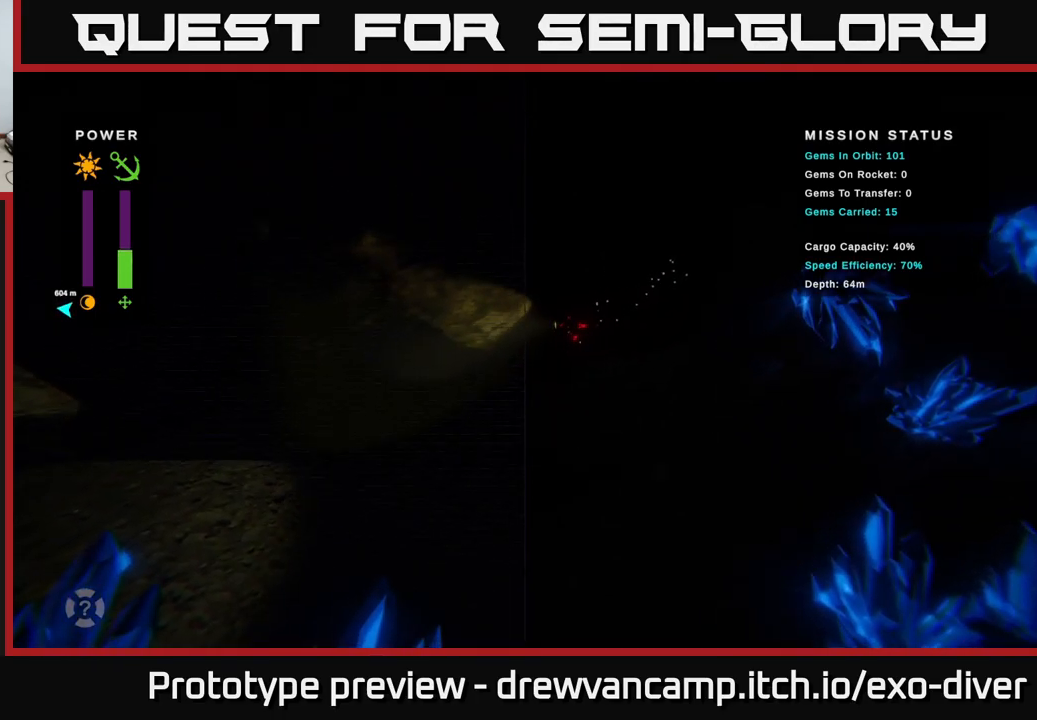
{"buttons": [], "left_stick": "down-left", "right_stick": "center", "events": []}
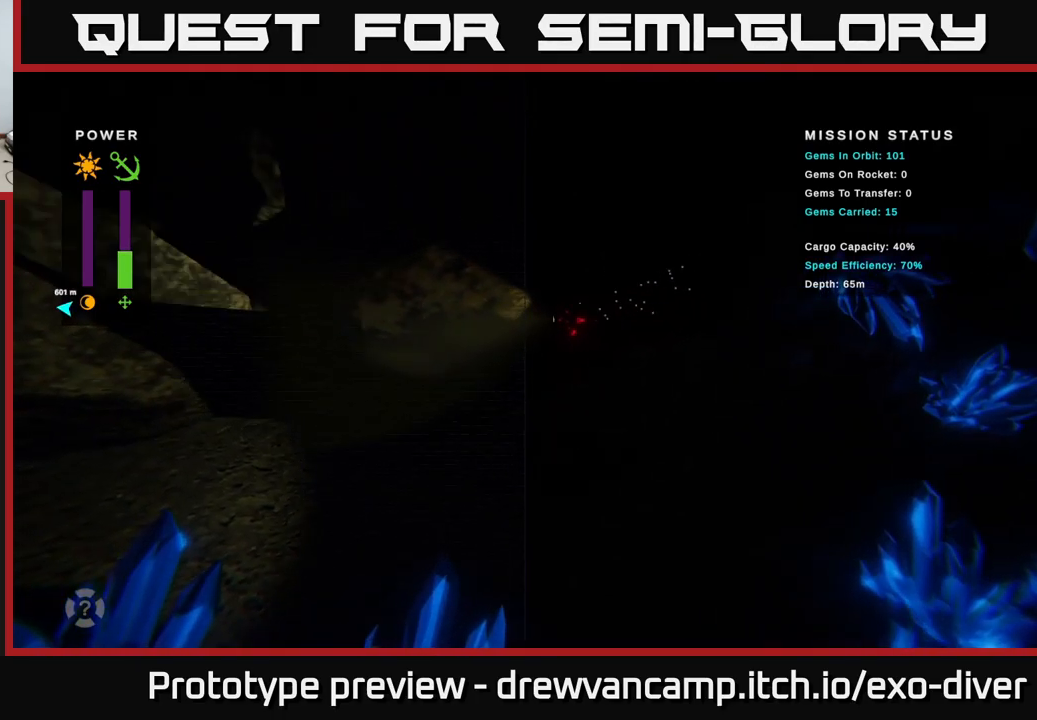
{"buttons": [], "left_stick": "down-left", "right_stick": "center", "events": []}
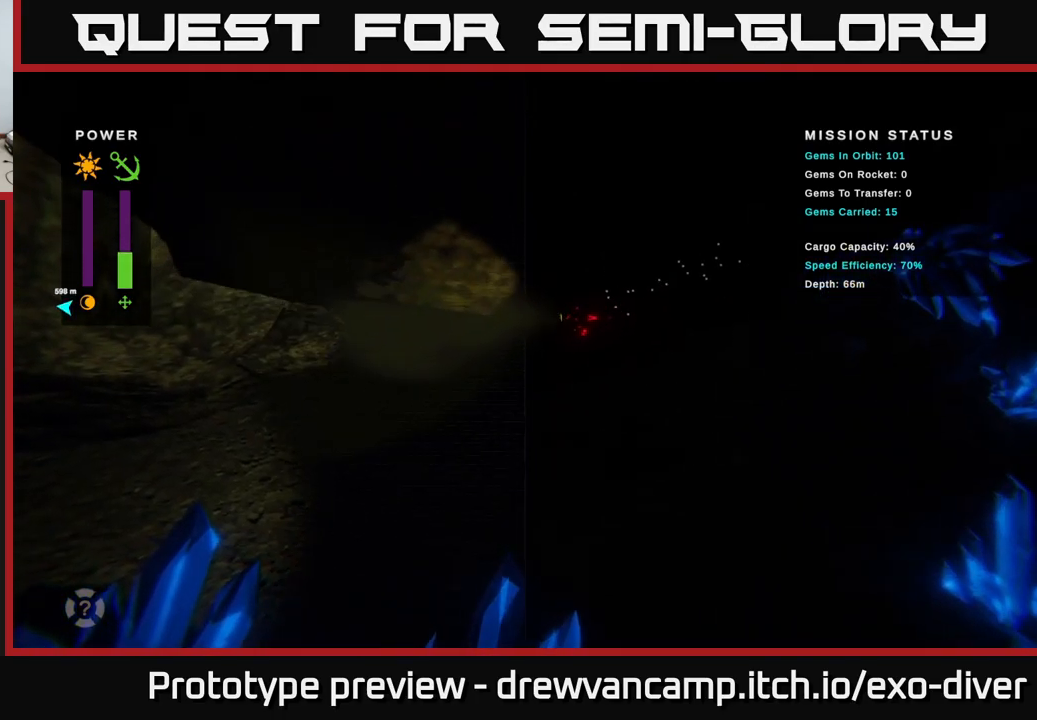
{"buttons": [], "left_stick": "left", "right_stick": "center", "events": [[184, "left_stick", "left"]]}
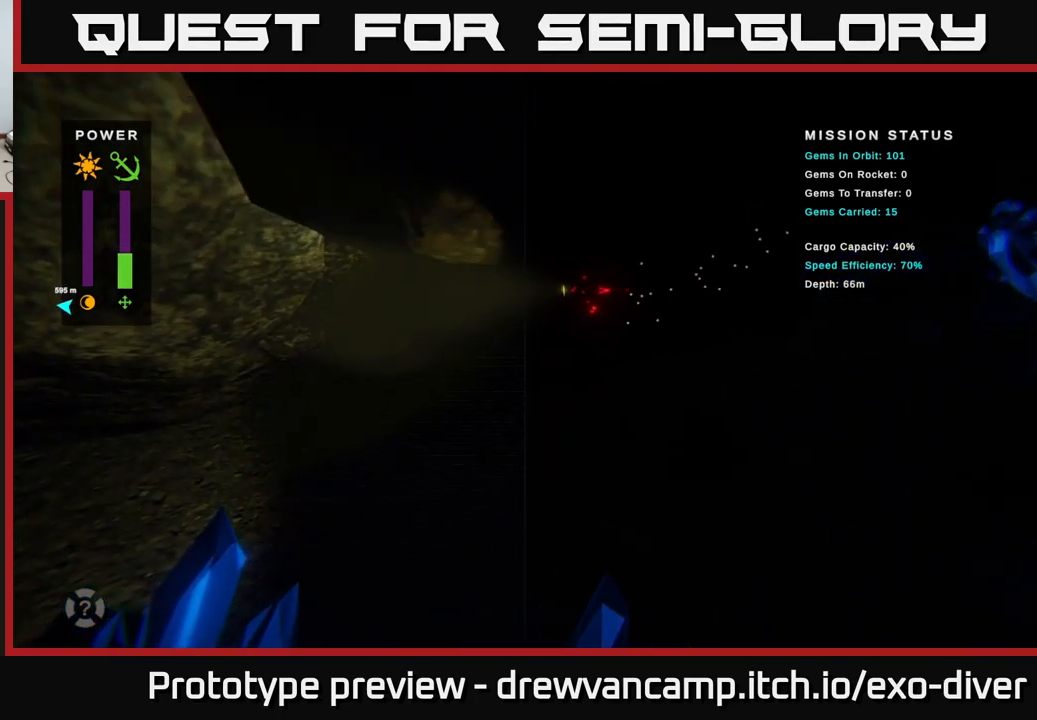
{"buttons": [], "left_stick": "left", "right_stick": "center", "events": []}
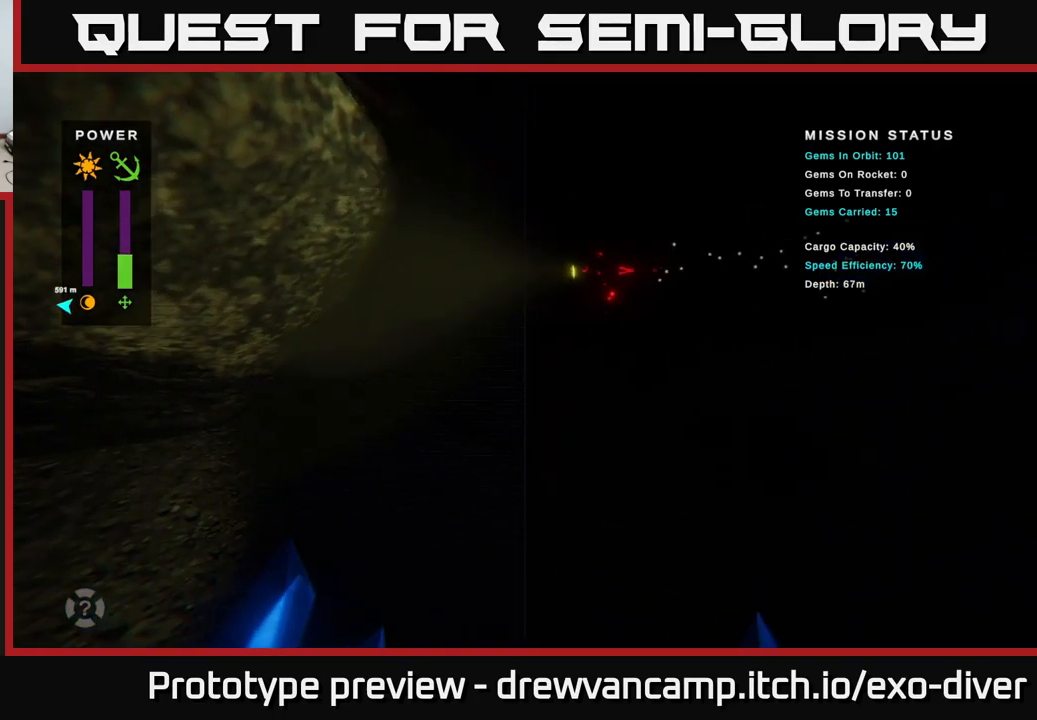
{"buttons": [], "left_stick": "down-left", "right_stick": "center", "events": [[434, "left_stick", "down-left"]]}
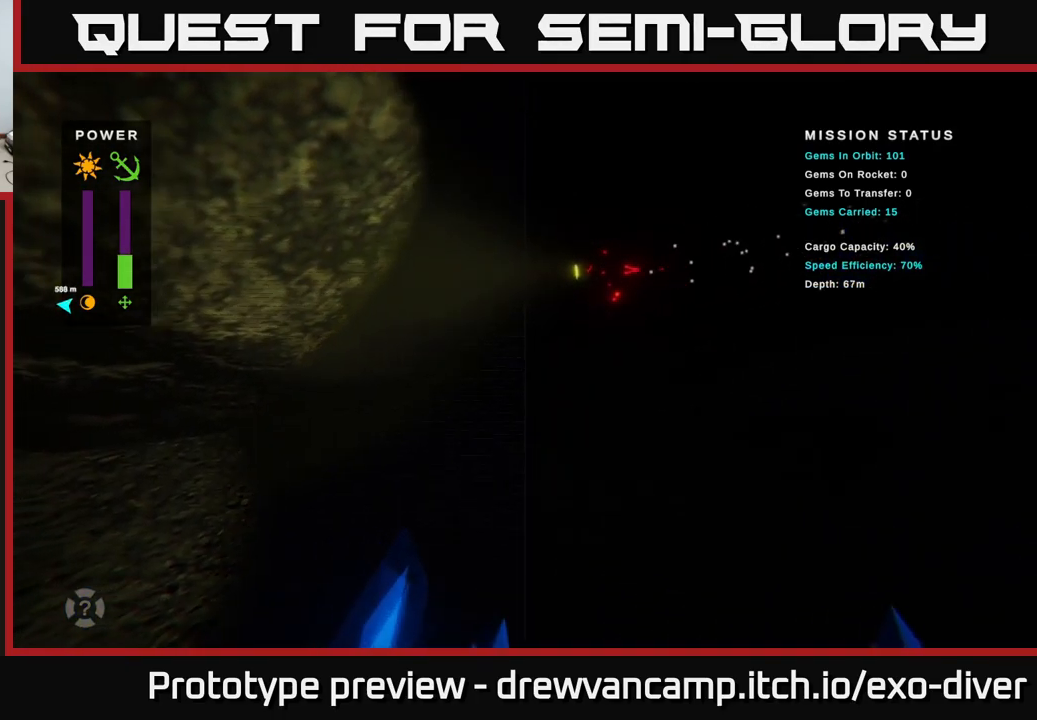
{"buttons": [], "left_stick": "down-left", "right_stick": "center", "events": []}
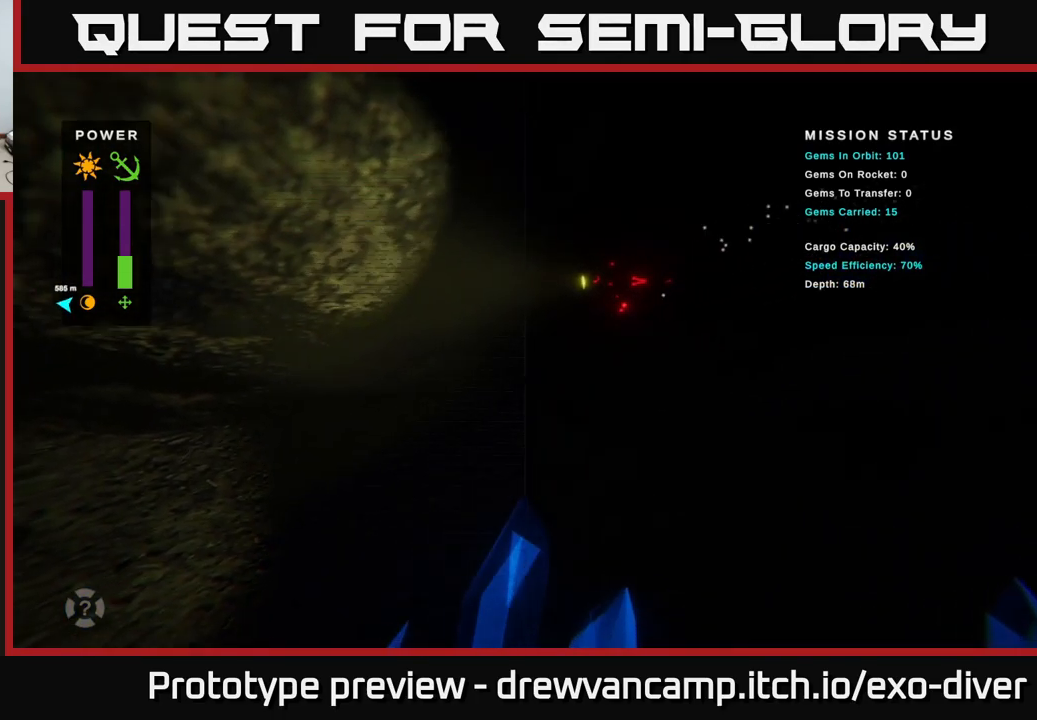
{"buttons": [], "left_stick": "down-left", "right_stick": "center", "events": []}
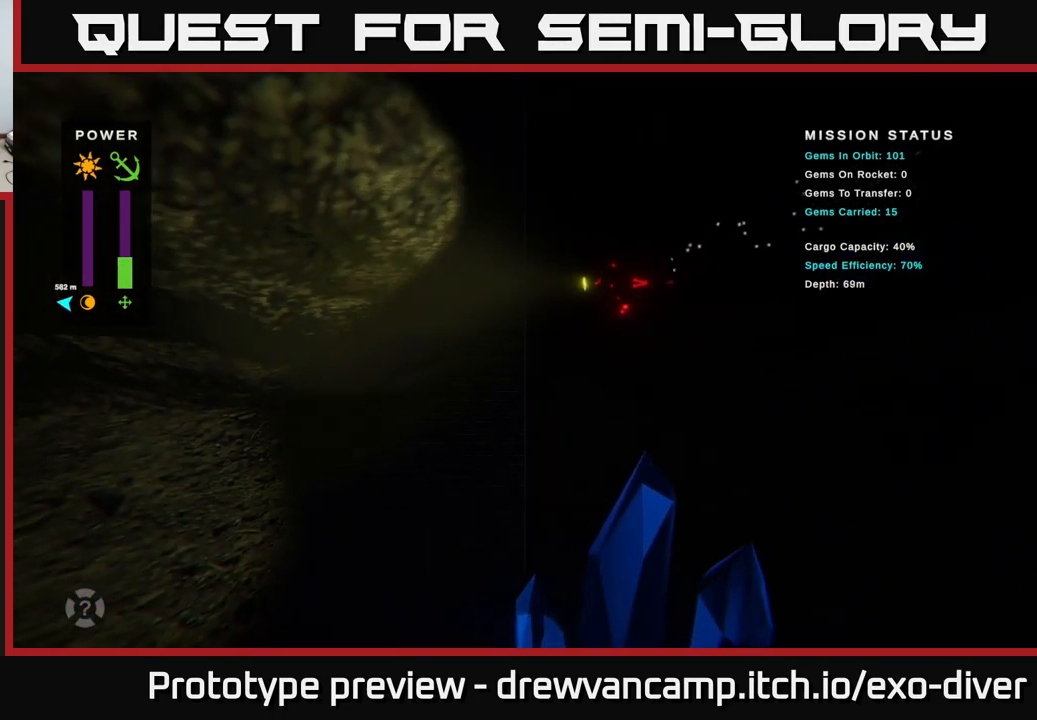
{"buttons": [], "left_stick": "down-left", "right_stick": "center", "events": []}
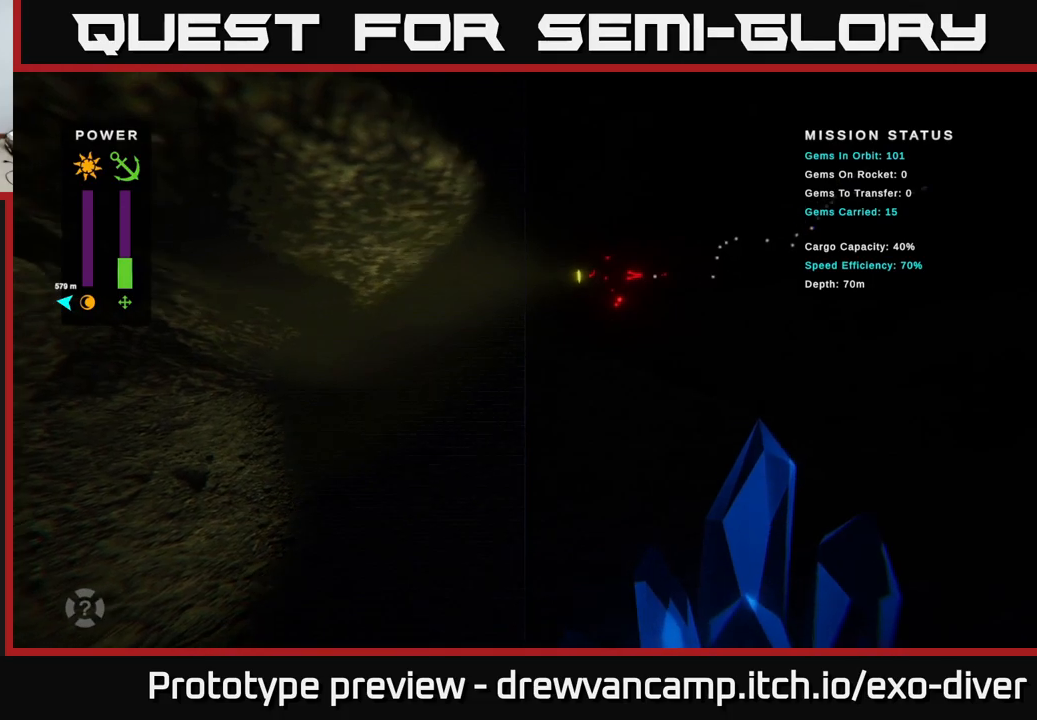
{"buttons": [], "left_stick": "down-left", "right_stick": "center", "events": []}
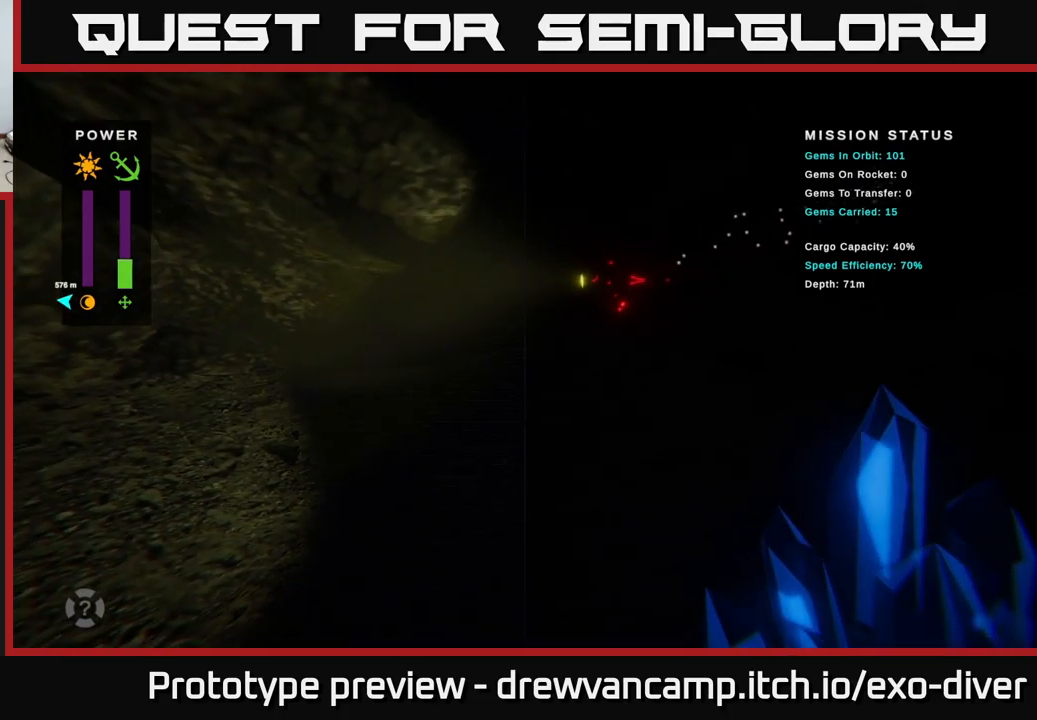
{"buttons": [], "left_stick": "down-left", "right_stick": "center", "events": []}
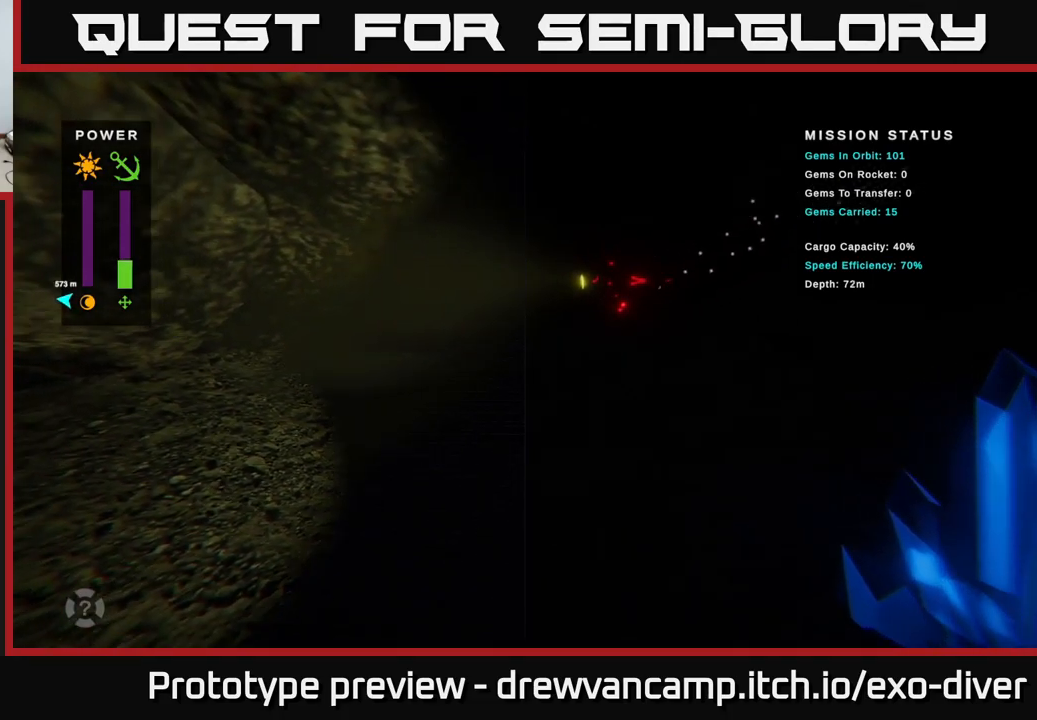
{"buttons": [], "left_stick": "down-left", "right_stick": "center", "events": []}
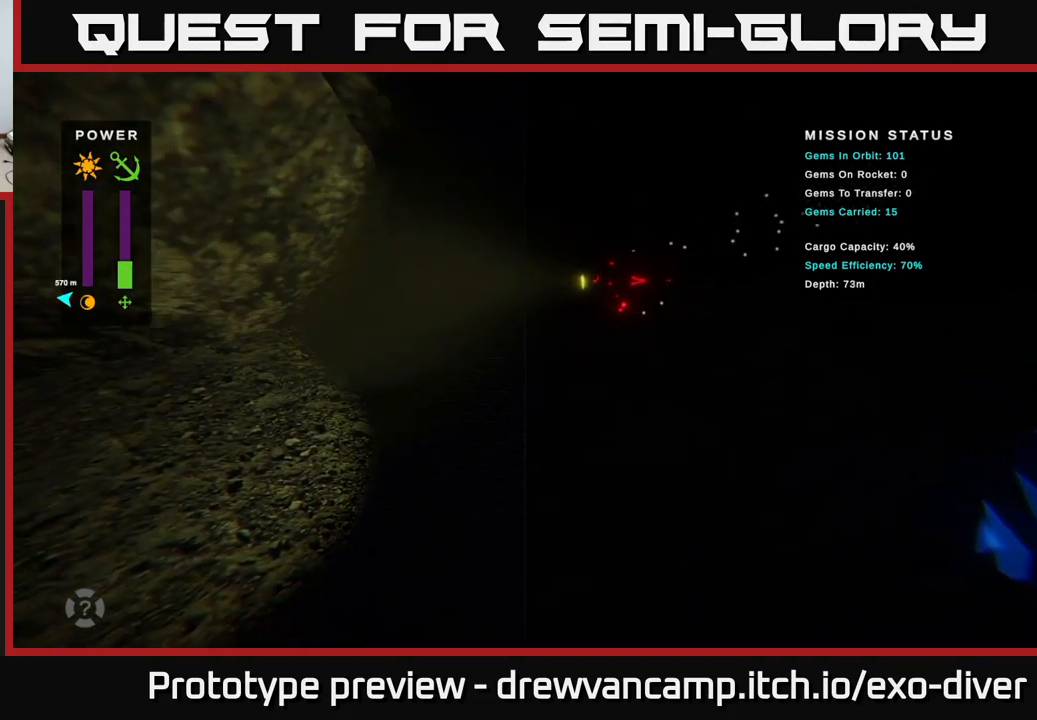
{"buttons": [], "left_stick": "left", "right_stick": "center", "events": [[333, "left_stick", "left"]]}
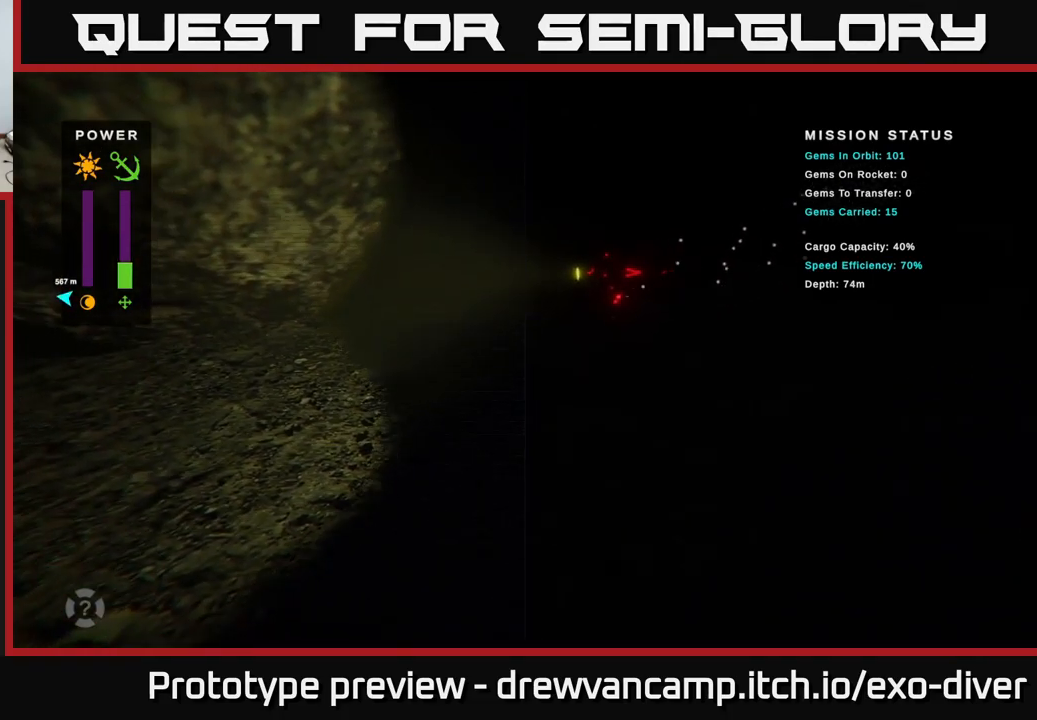
{"buttons": [], "left_stick": "left", "right_stick": "center", "events": []}
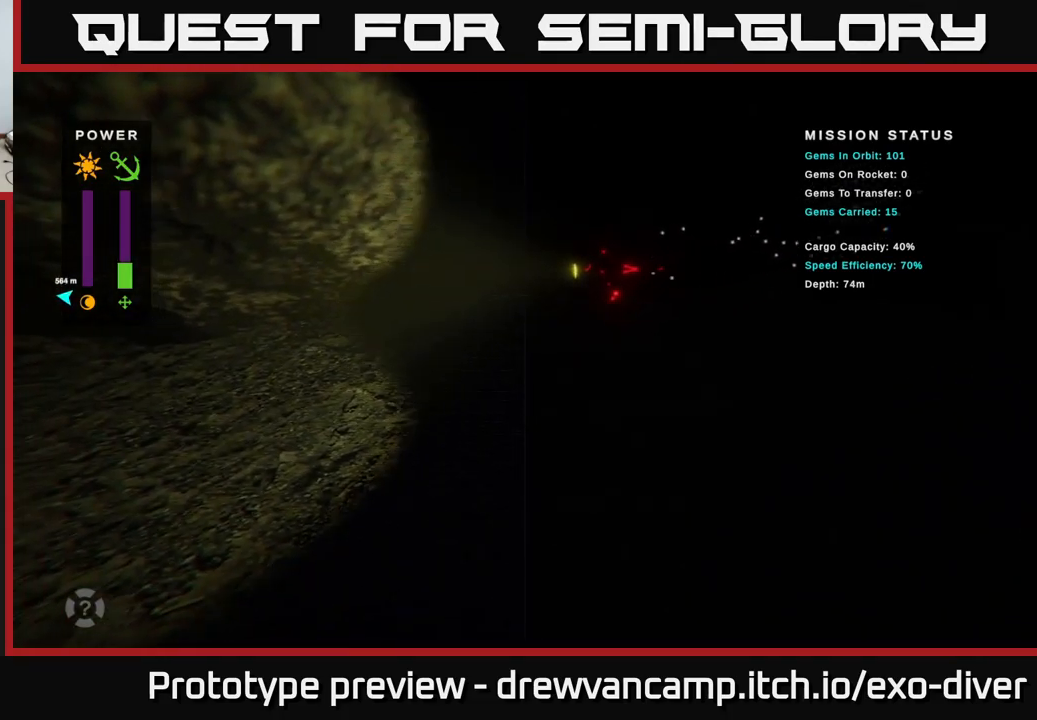
{"buttons": [], "left_stick": "left", "right_stick": "center", "events": []}
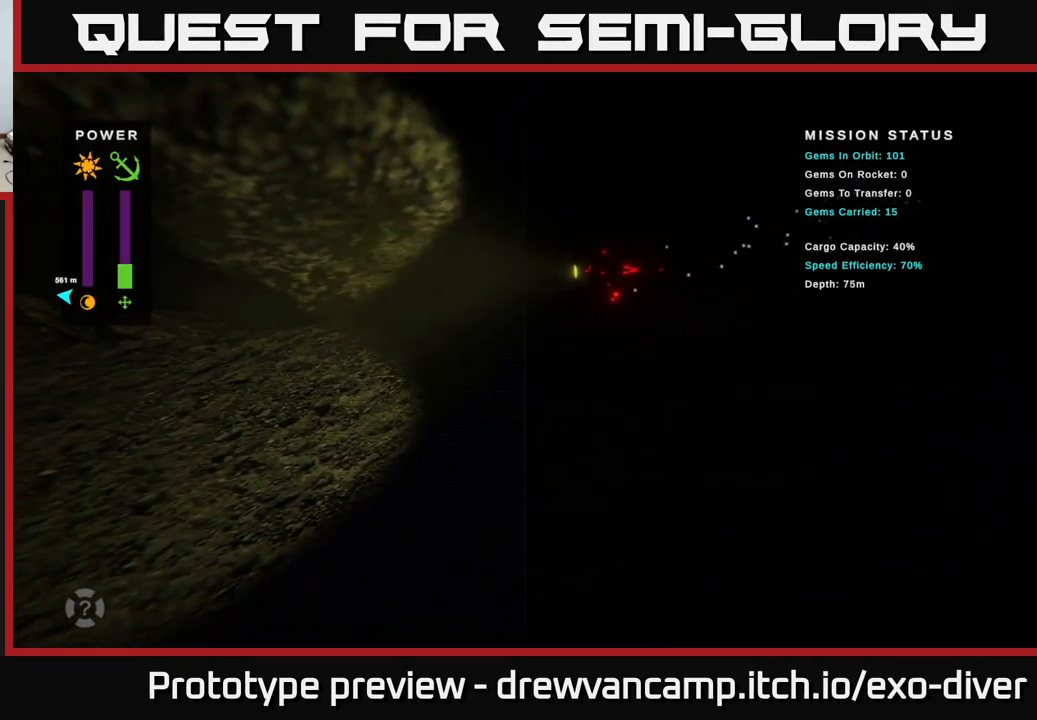
{"buttons": [], "left_stick": "left", "right_stick": "center", "events": []}
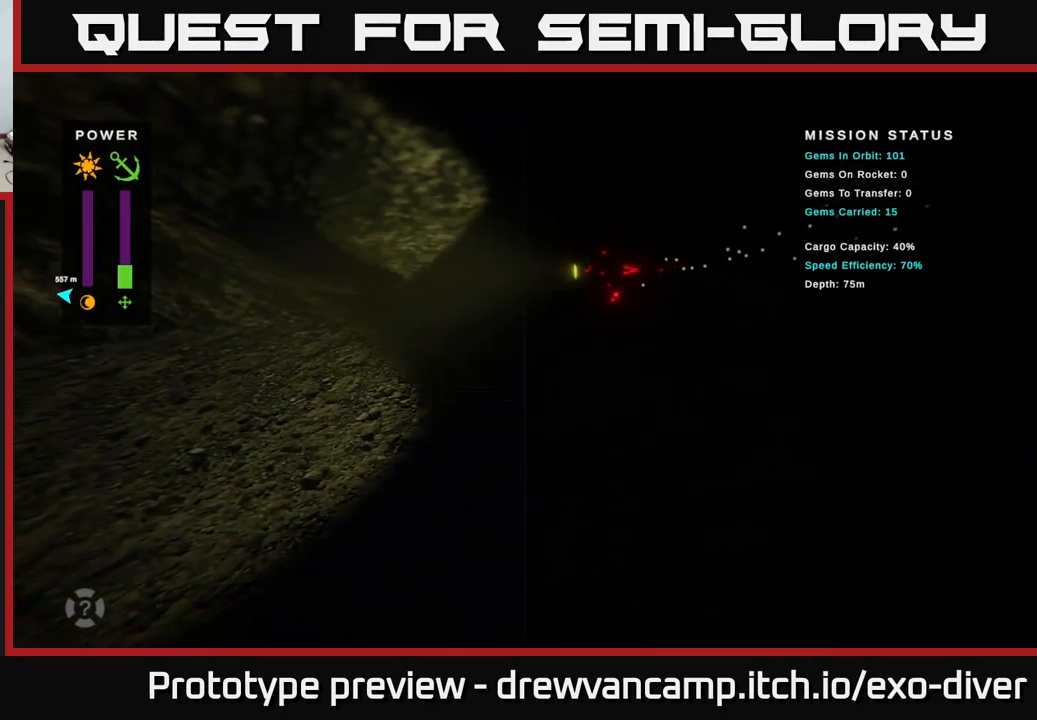
{"buttons": [], "left_stick": "left", "right_stick": "center", "events": []}
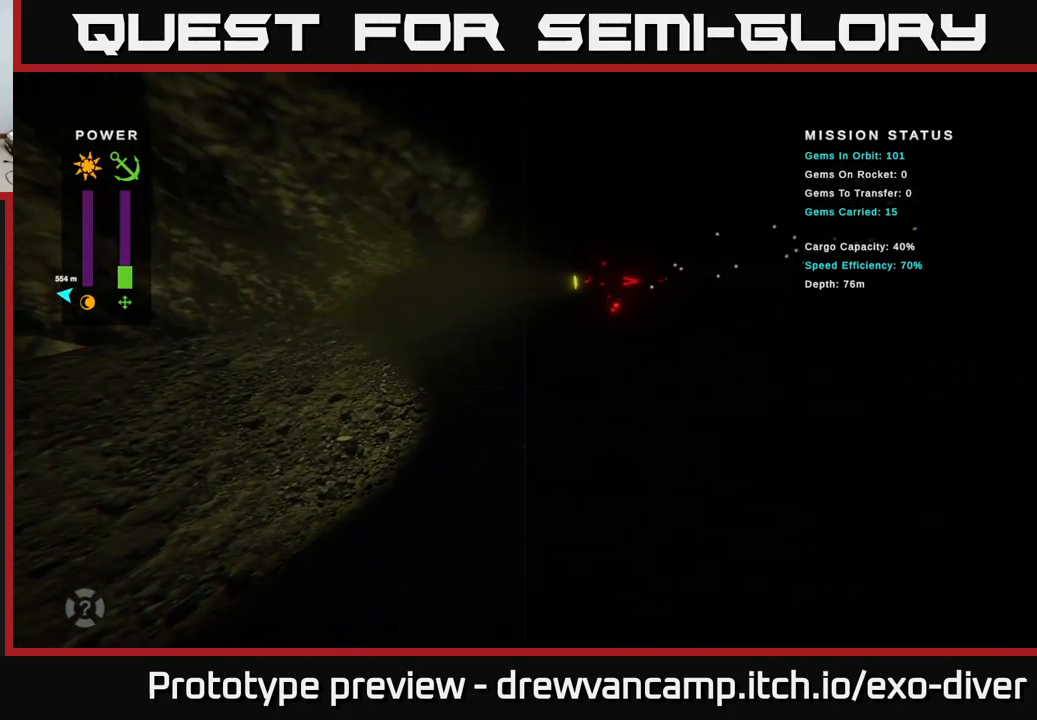
{"buttons": [], "left_stick": "left", "right_stick": "center", "events": []}
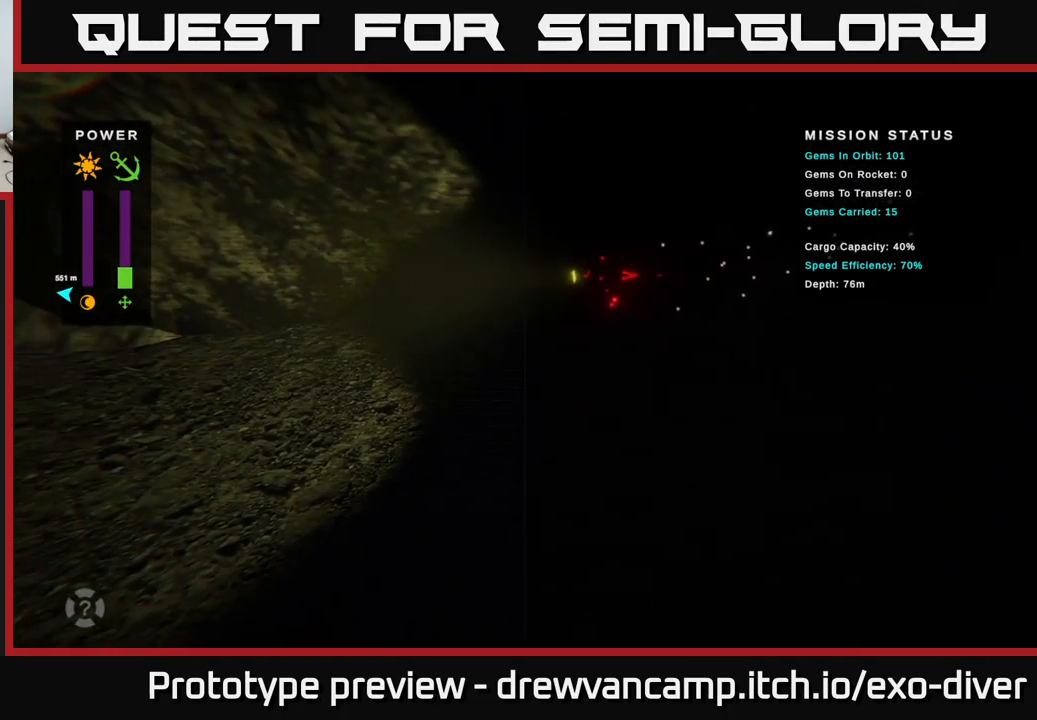
{"buttons": [], "left_stick": "left", "right_stick": "center", "events": []}
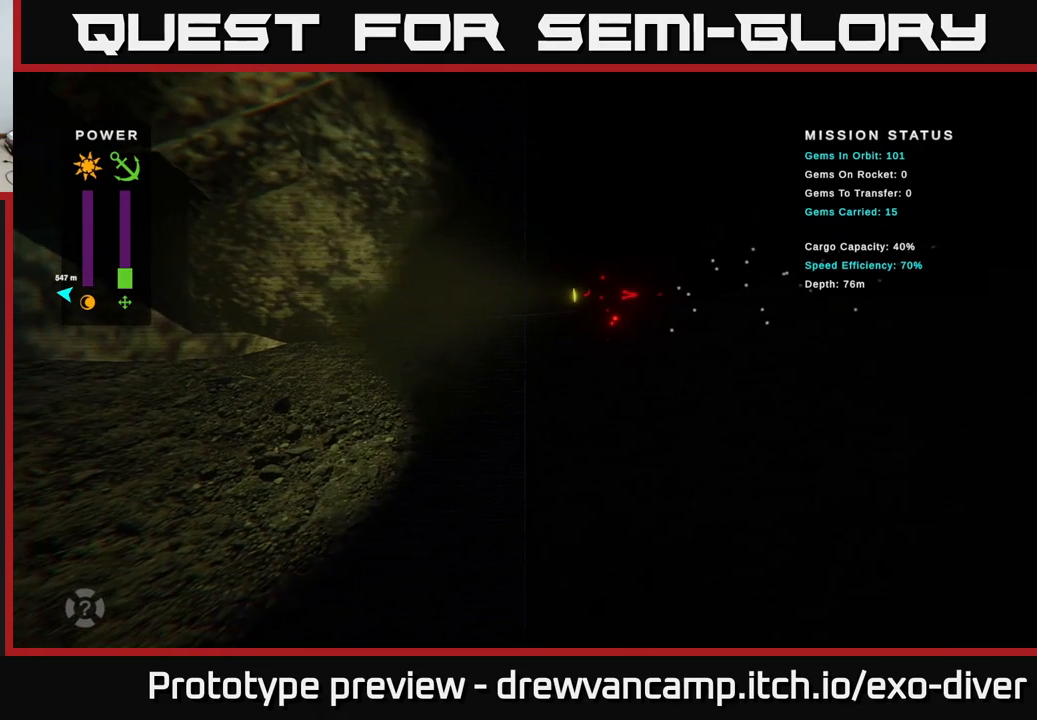
{"buttons": [], "left_stick": "left", "right_stick": "center", "events": []}
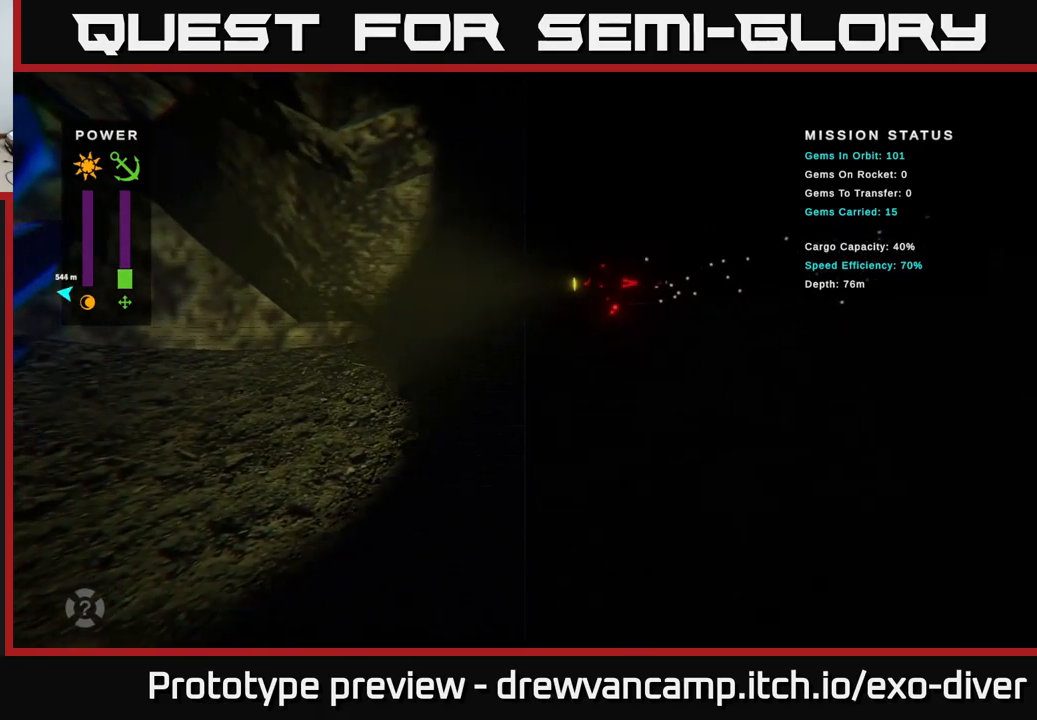
{"buttons": [], "left_stick": "left", "right_stick": "center", "events": []}
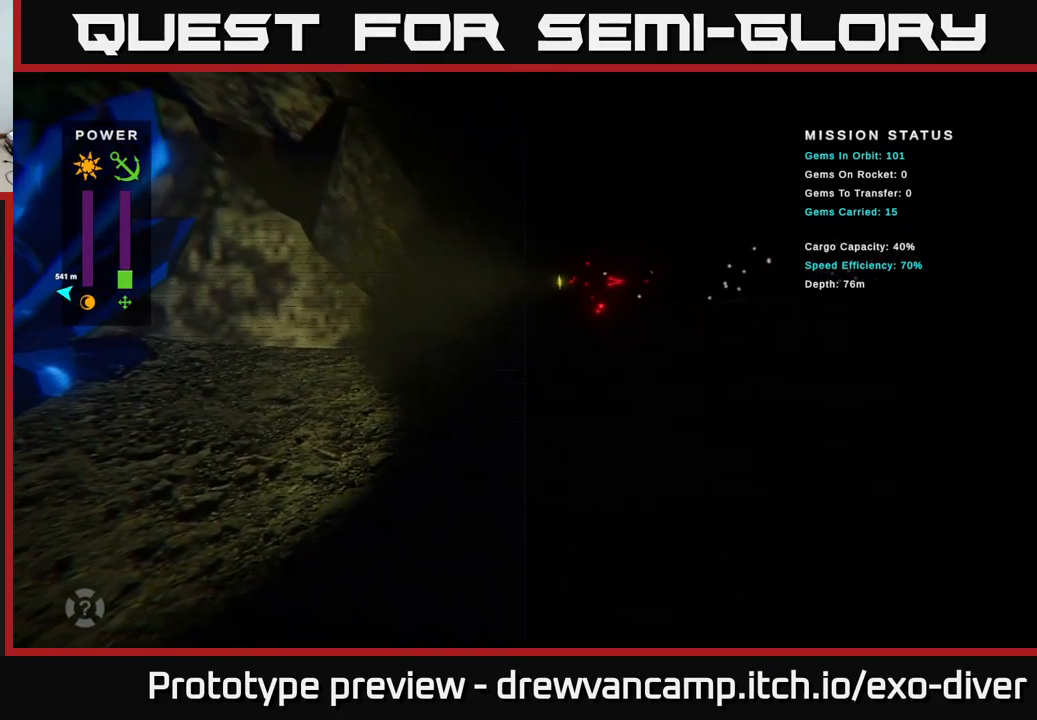
{"buttons": [], "left_stick": "left", "right_stick": "center", "events": []}
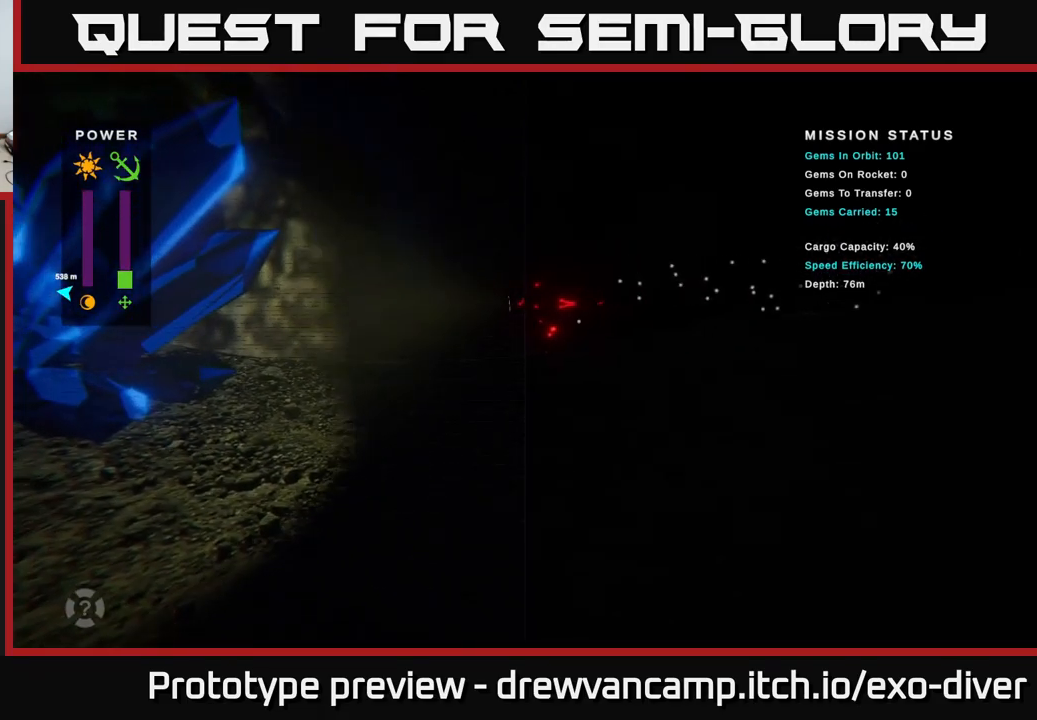
{"buttons": [], "left_stick": "left", "right_stick": "center", "events": []}
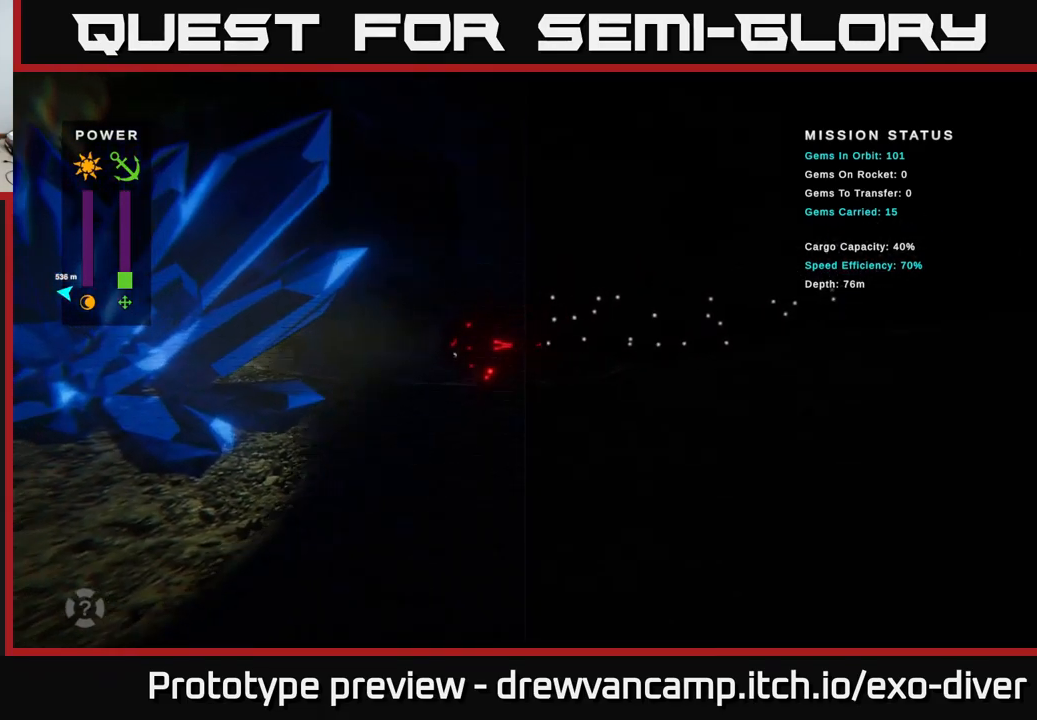
{"buttons": [], "left_stick": "left", "right_stick": "center", "events": []}
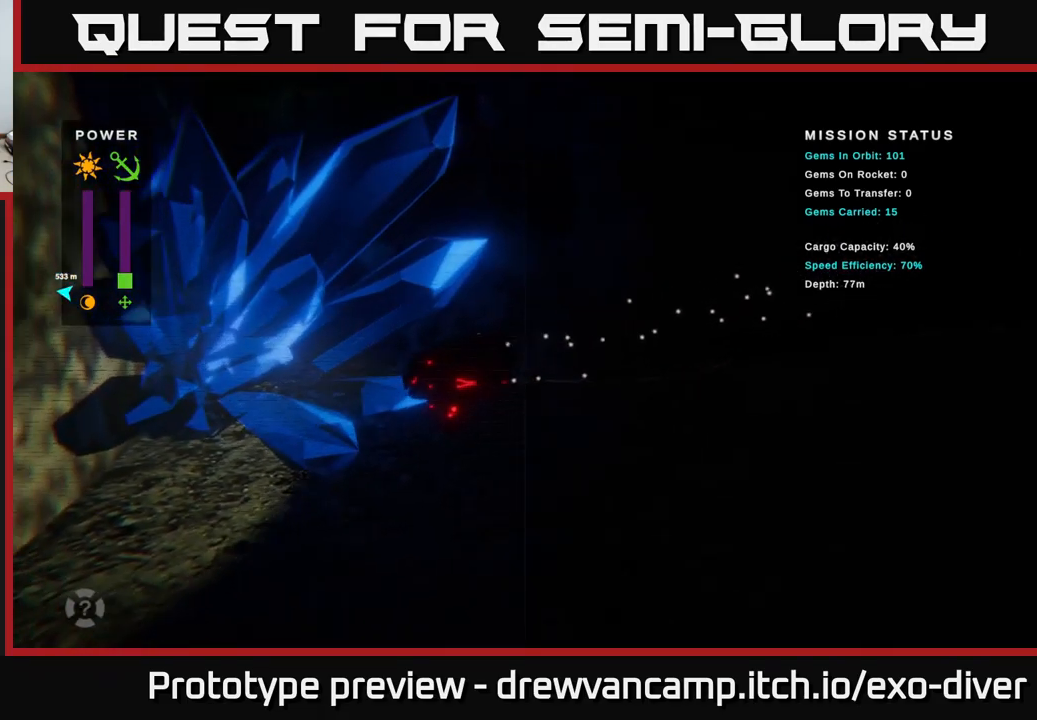
{"buttons": [], "left_stick": "up-left", "right_stick": "center", "events": [[450, "left_stick", "up-left"]]}
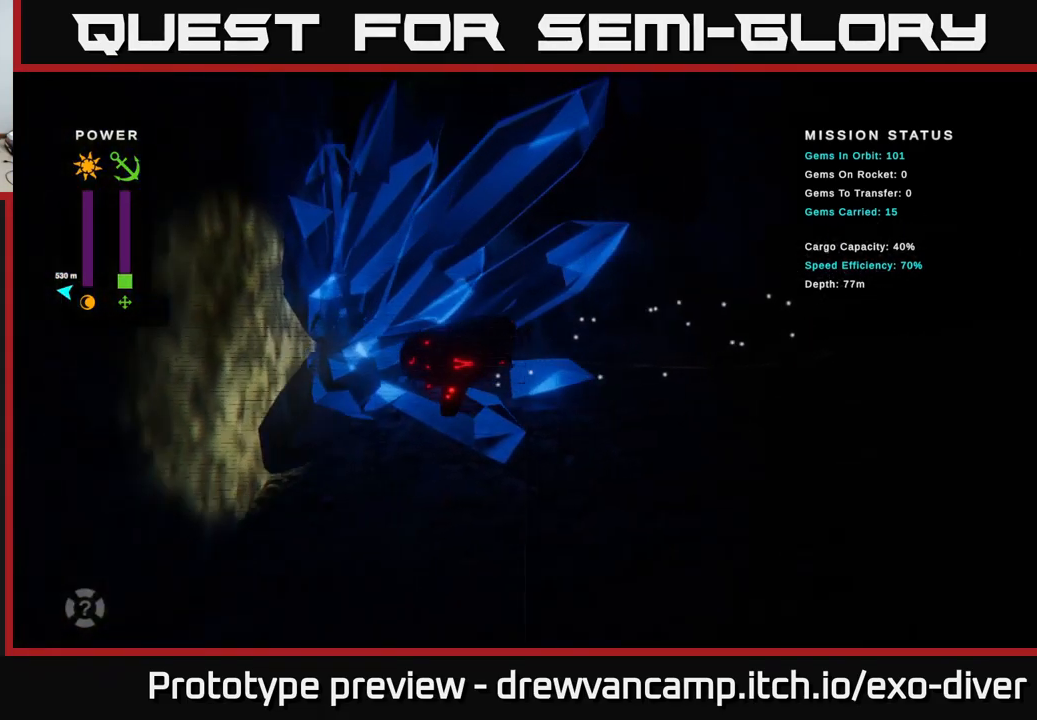
{"buttons": [], "left_stick": "up", "right_stick": "center", "events": [[33, "left_stick", "up"]]}